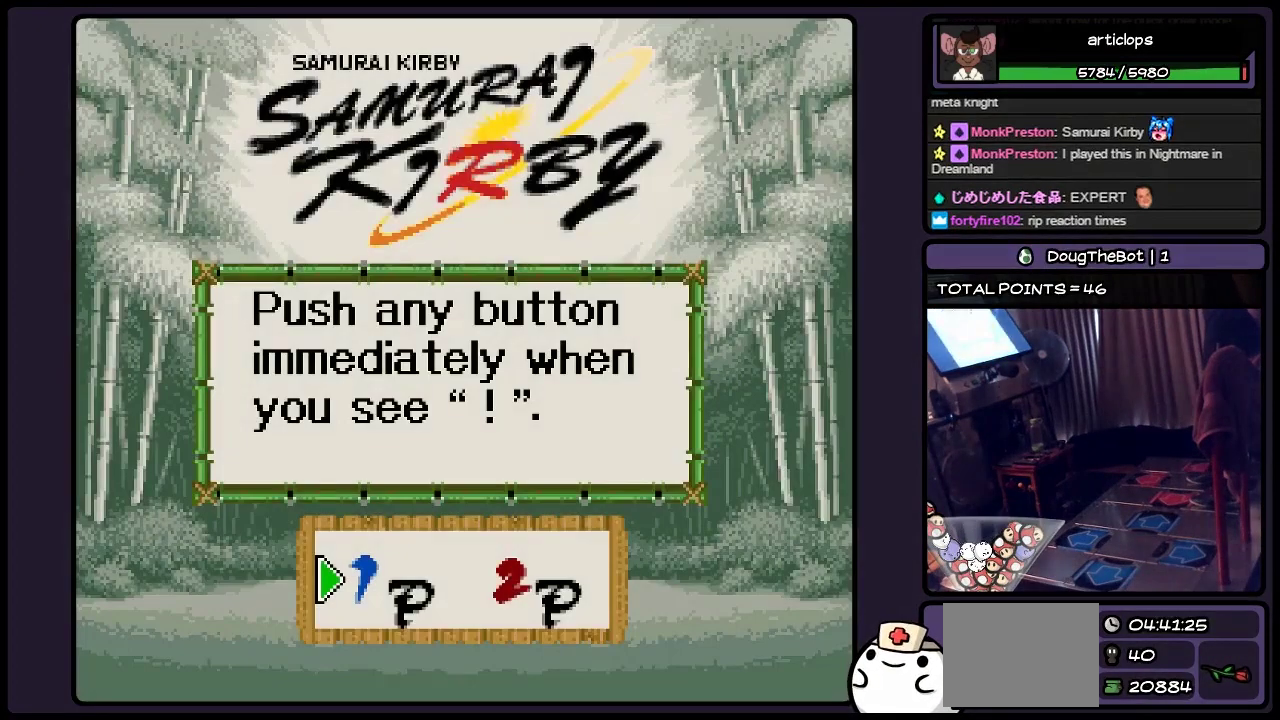
Gameplay with a controller (Nintendo layout); each line is a JSON object with the inputs held at the frame after it. "events" lists button and stick changes between this image and that frame as [ms after this image, input, new state], when the widget could be followed in between. Not read: L3 R3.
{"buttons": ["B"], "events": [[317, "B", "down"]]}
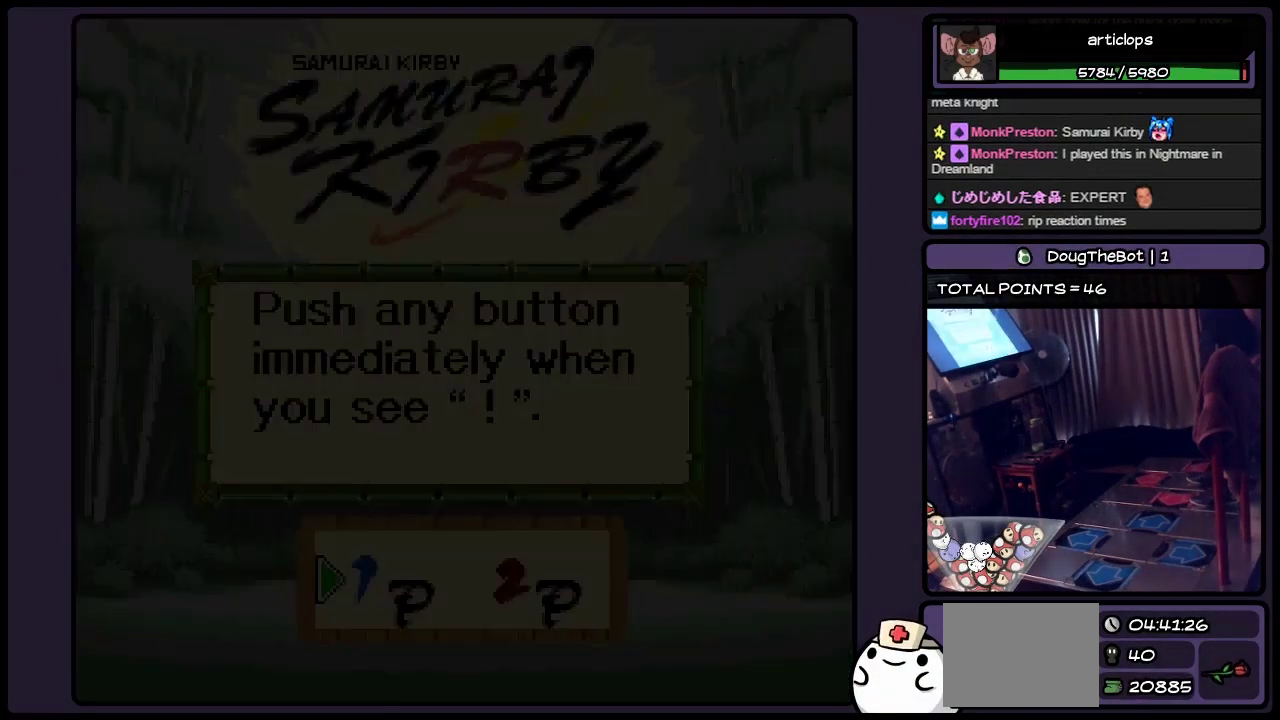
{"buttons": [], "events": [[33, "B", "up"]]}
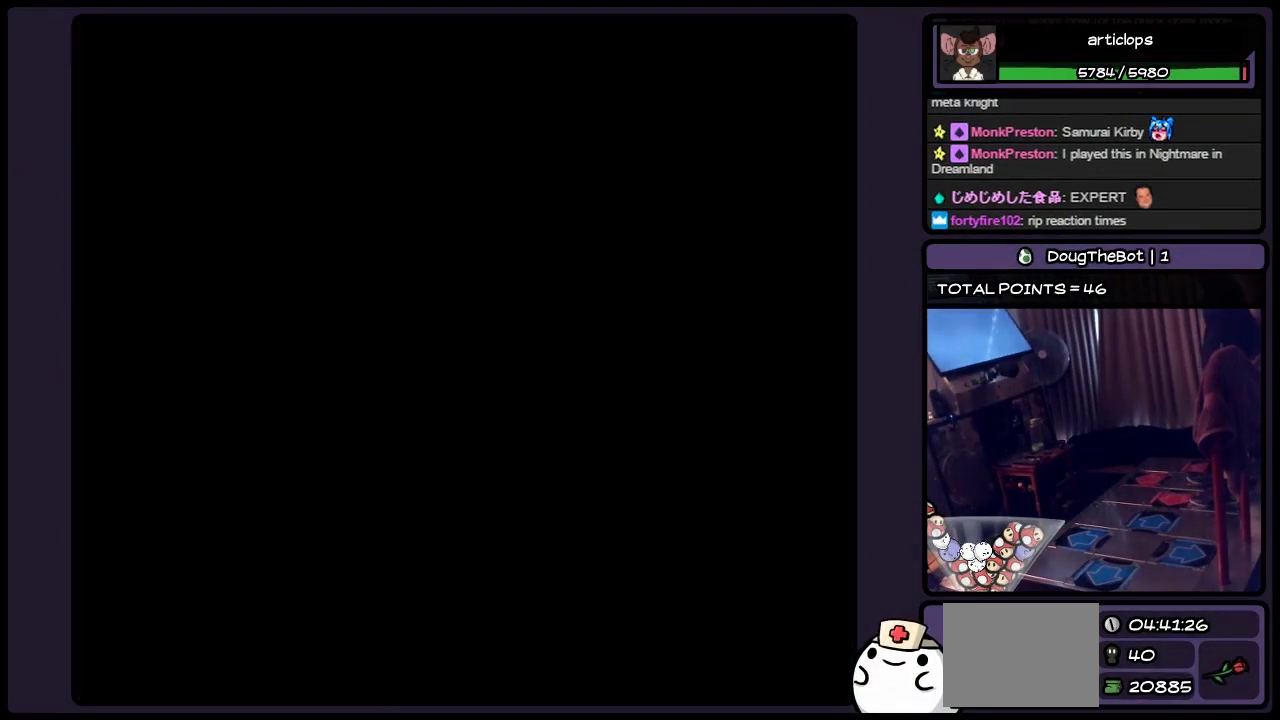
{"buttons": [], "events": []}
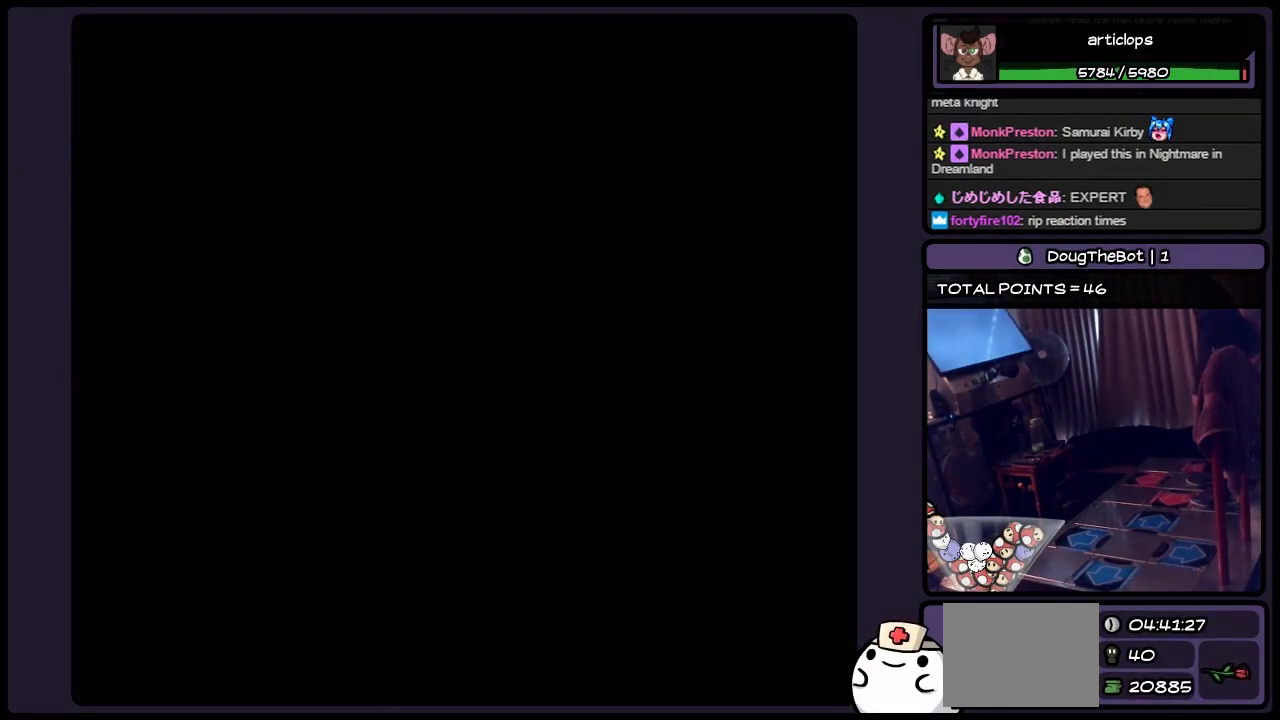
{"buttons": [], "events": []}
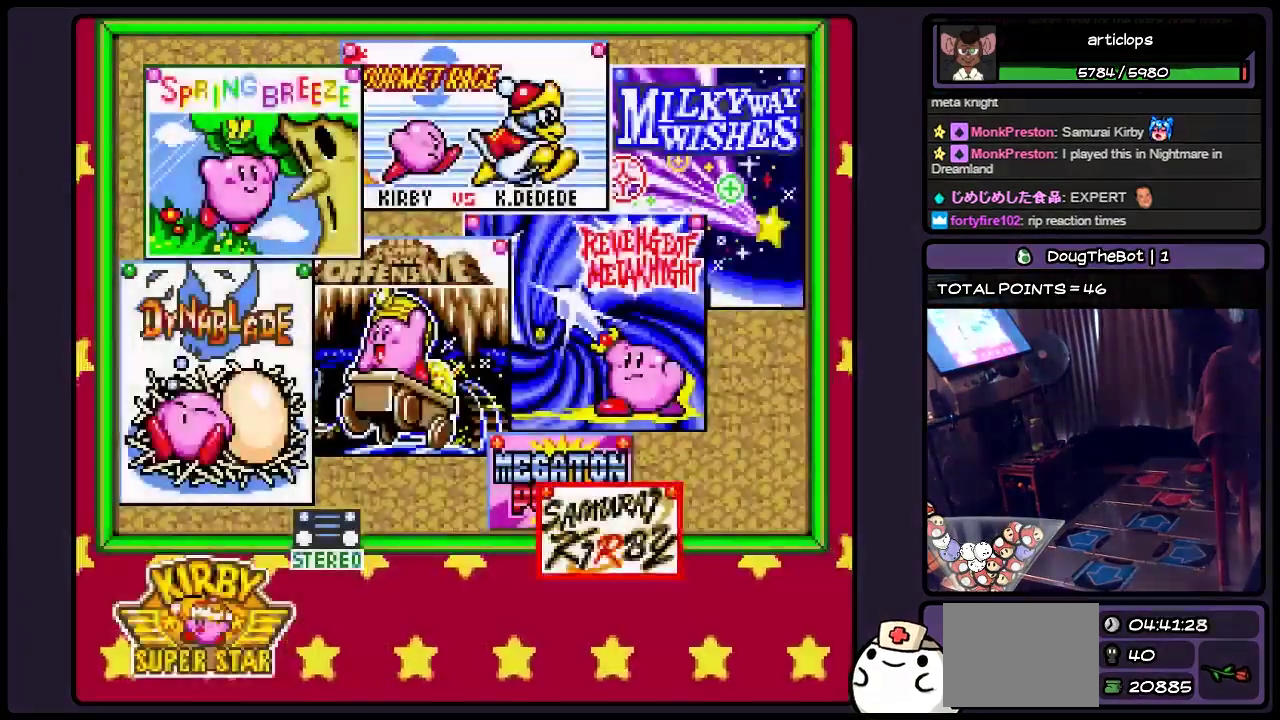
{"buttons": [], "events": []}
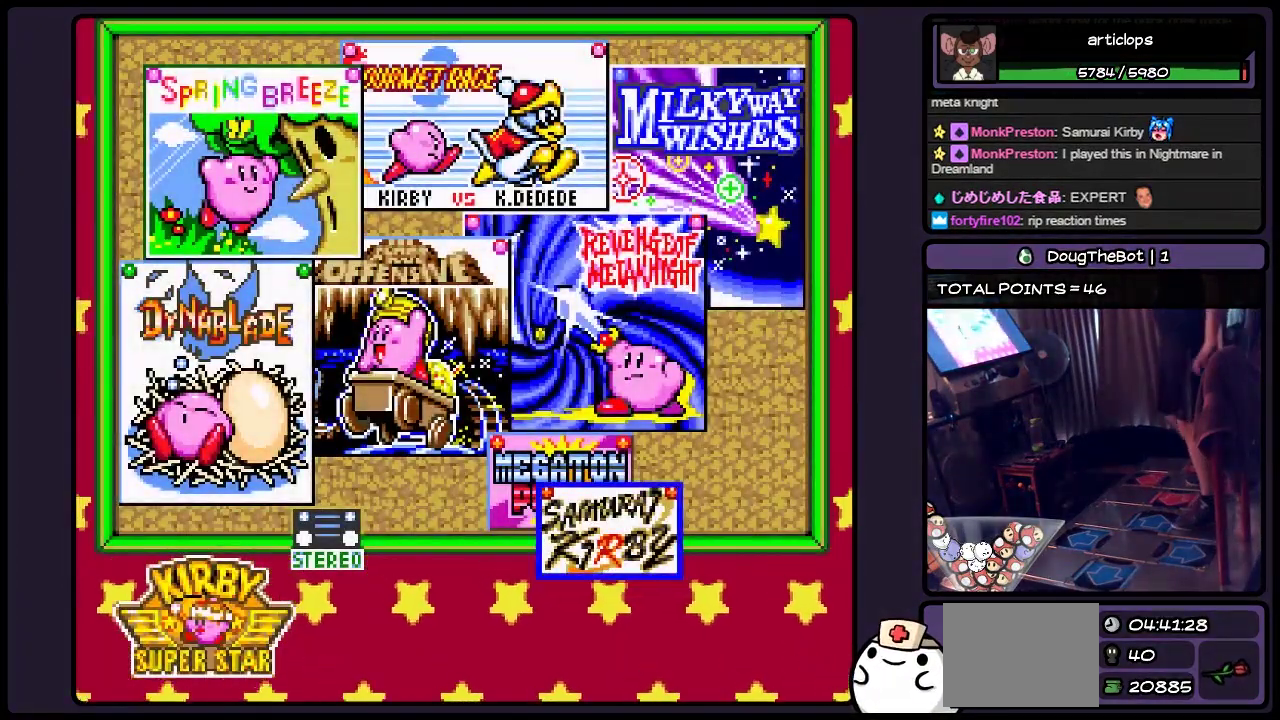
{"buttons": ["DPAD_UP"], "events": [[483, "DPAD_UP", "down"]]}
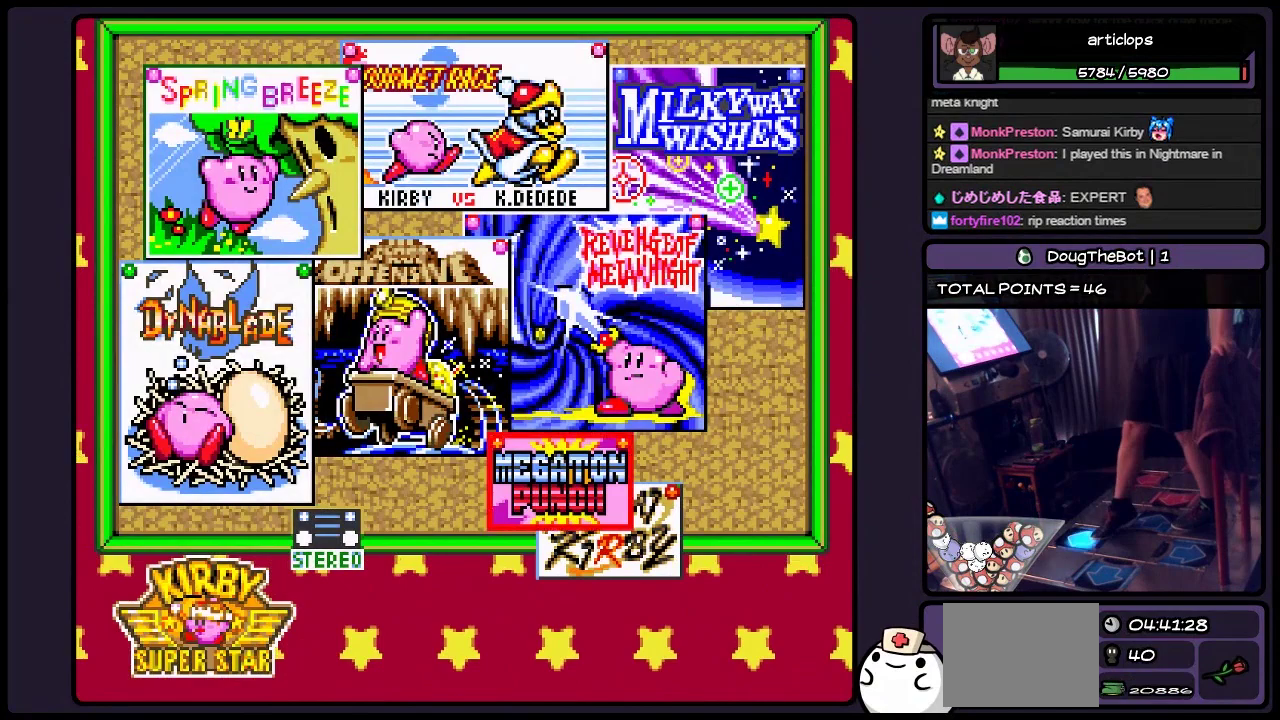
{"buttons": ["DPAD_UP"], "events": [[233, "DPAD_UP", "up"], [400, "DPAD_UP", "down"]]}
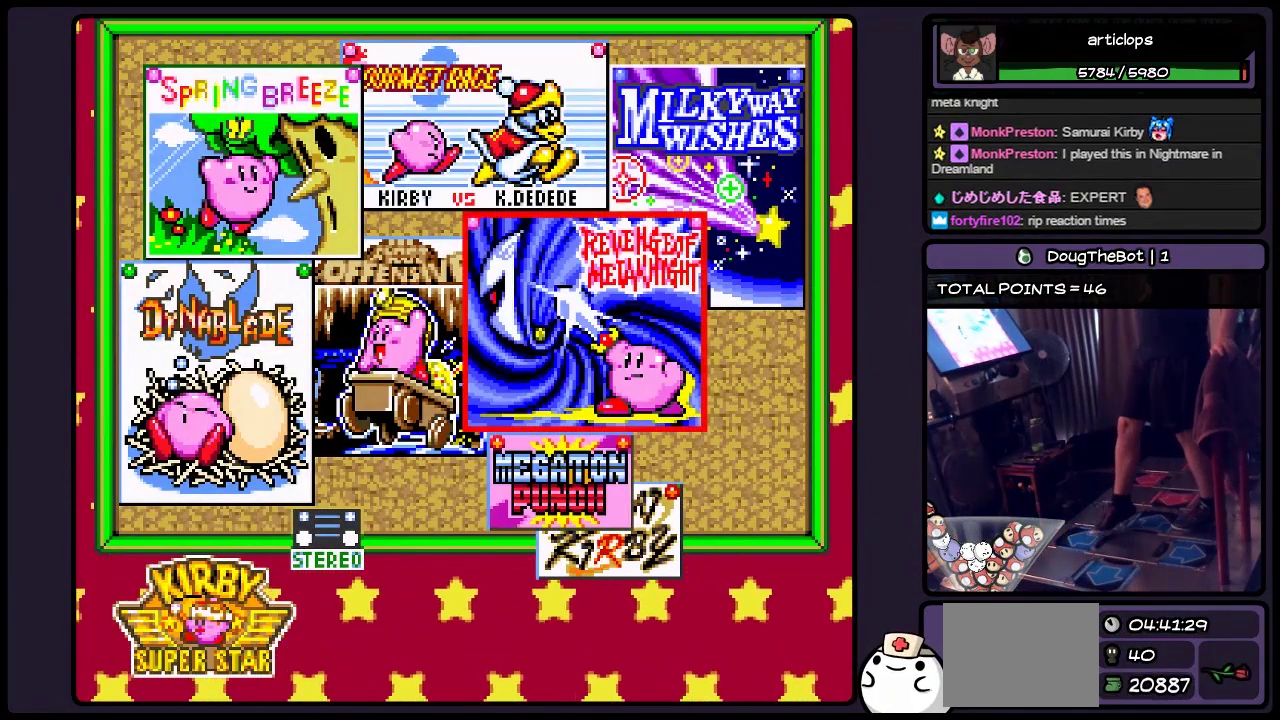
{"buttons": [], "events": [[33, "DPAD_UP", "up"]]}
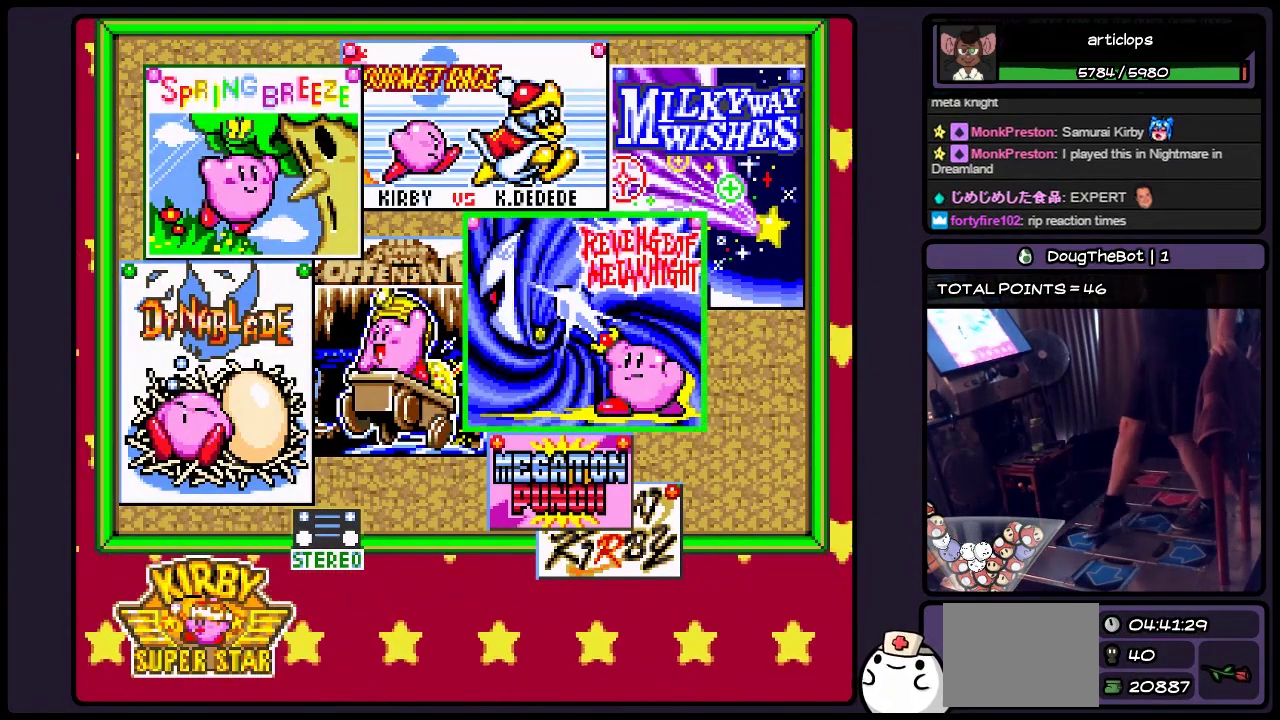
{"buttons": [], "events": [[67, "DPAD_UP", "down"], [317, "DPAD_UP", "up"]]}
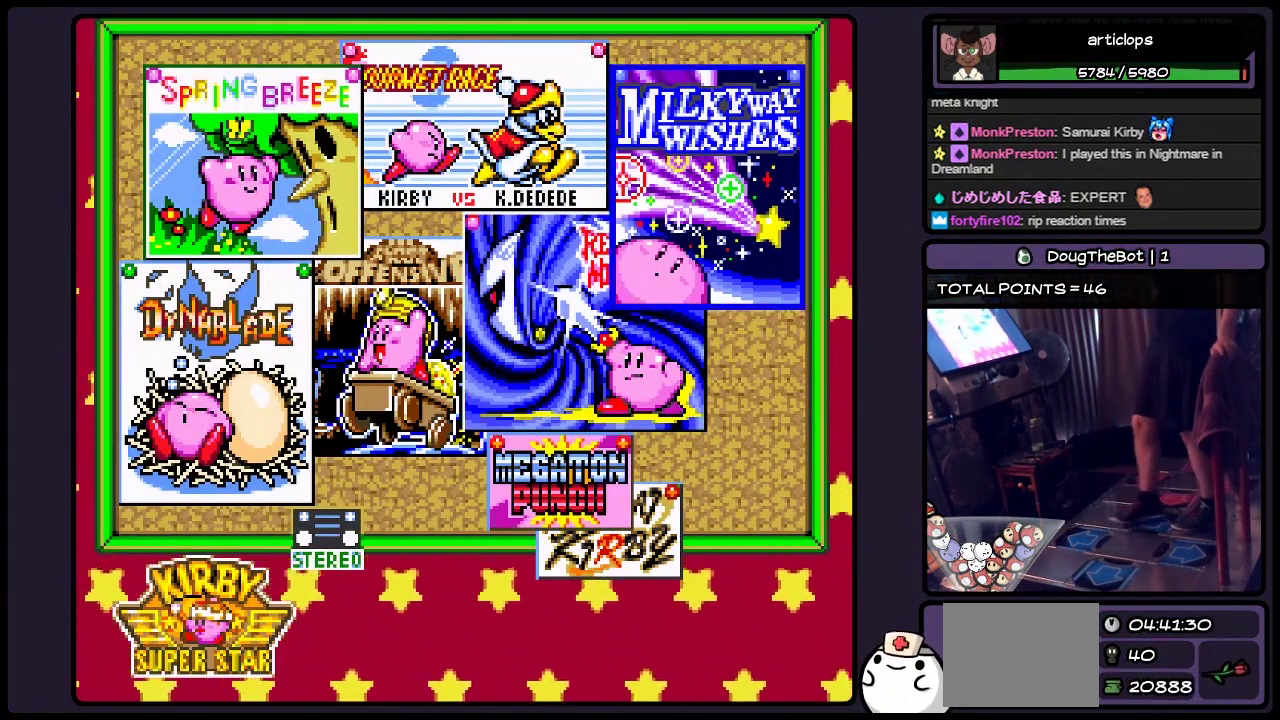
{"buttons": [], "events": []}
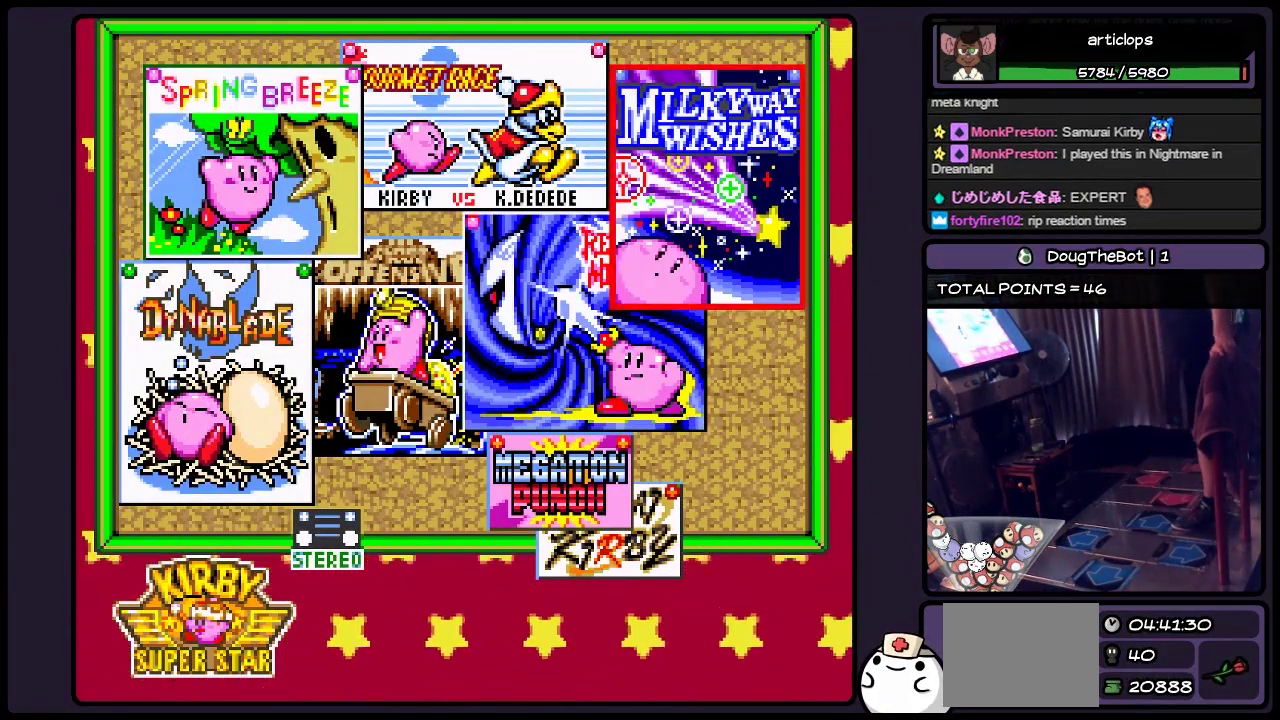
{"buttons": [], "events": []}
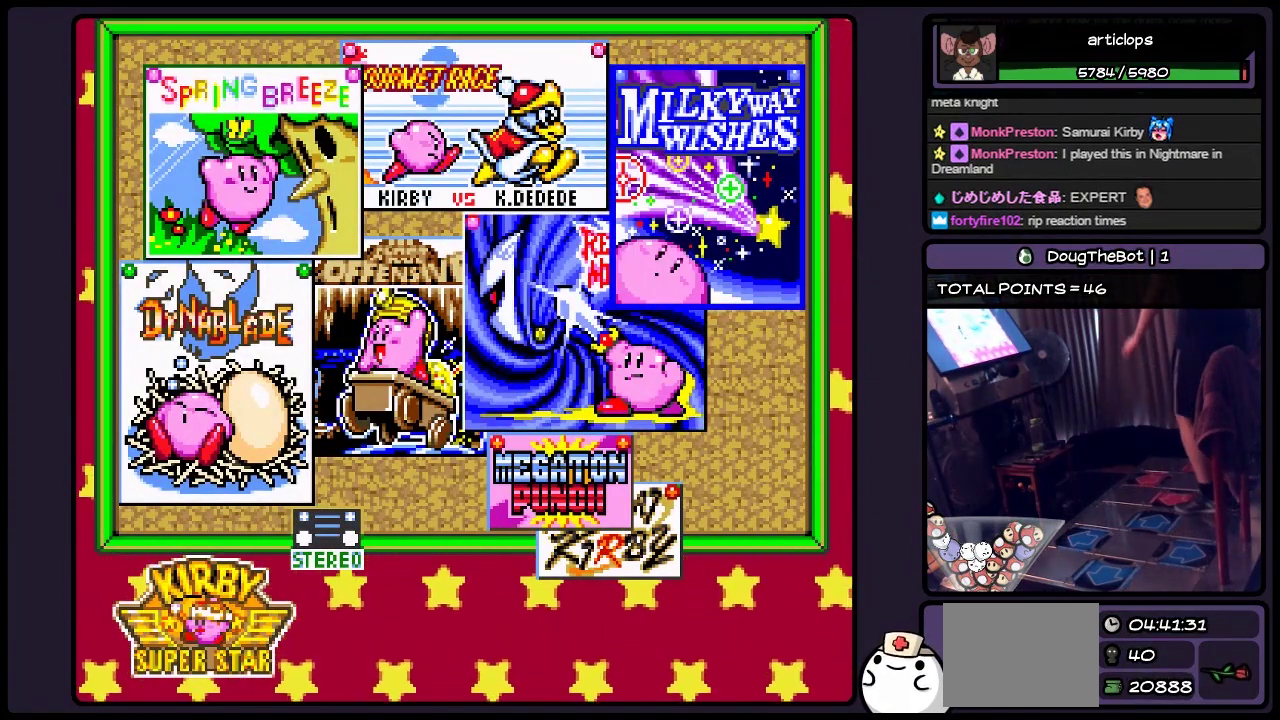
{"buttons": ["A"], "events": [[450, "A", "down"]]}
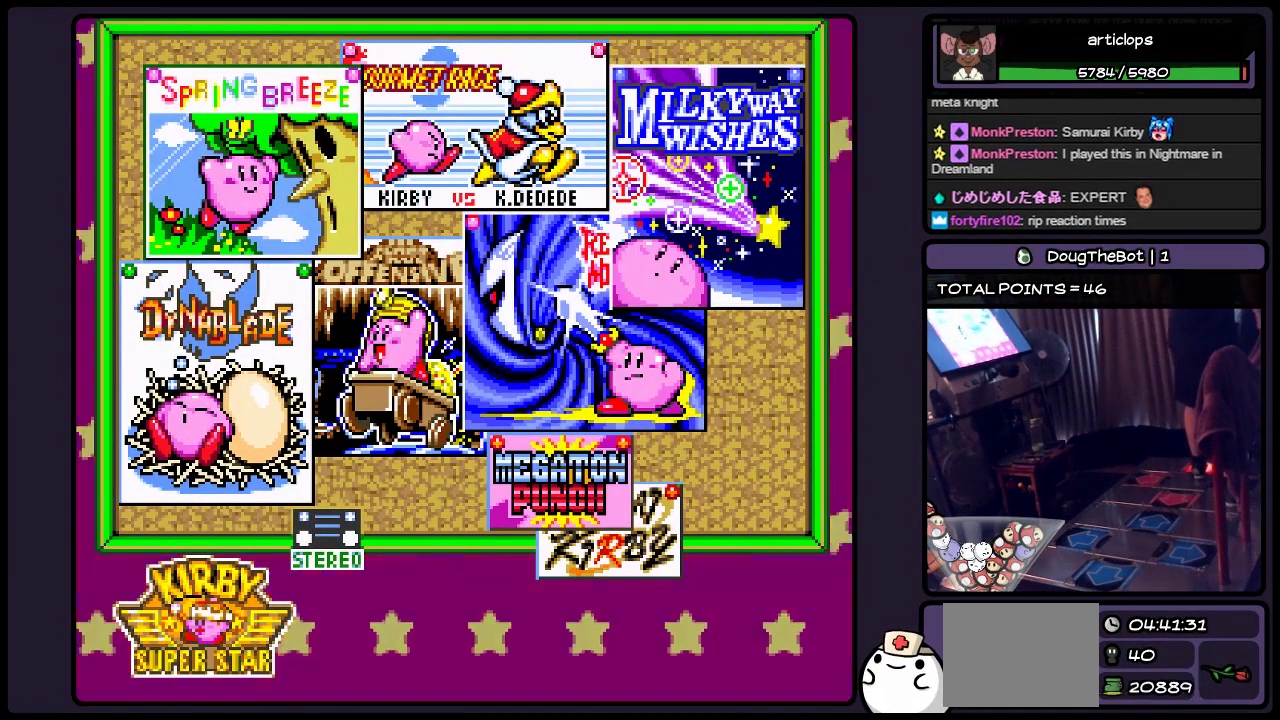
{"buttons": ["A"], "events": []}
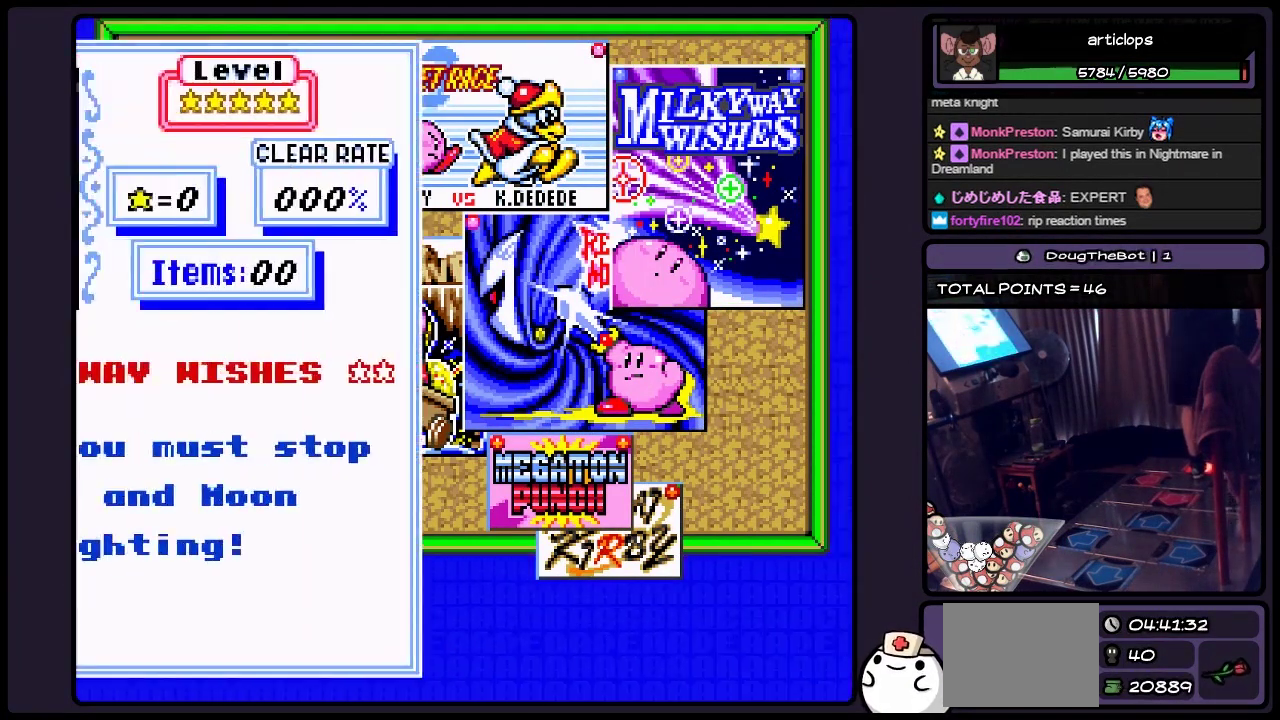
{"buttons": [], "events": [[200, "A", "up"]]}
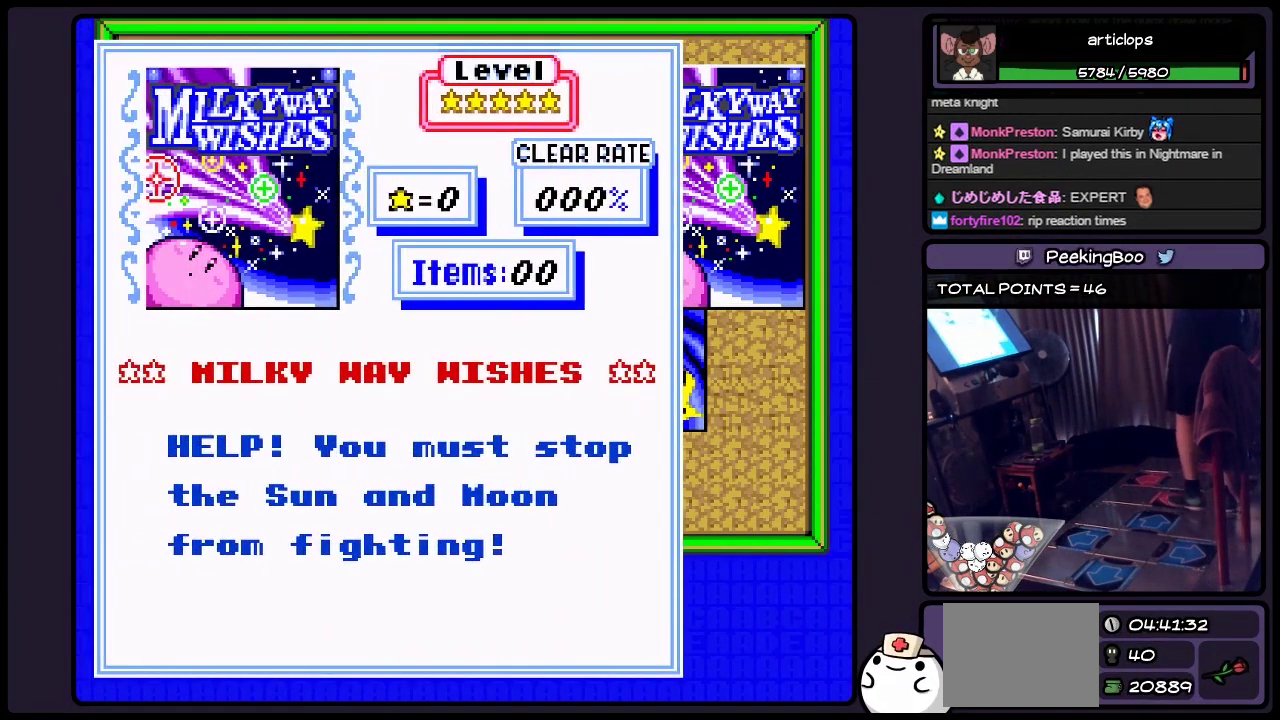
{"buttons": [], "events": []}
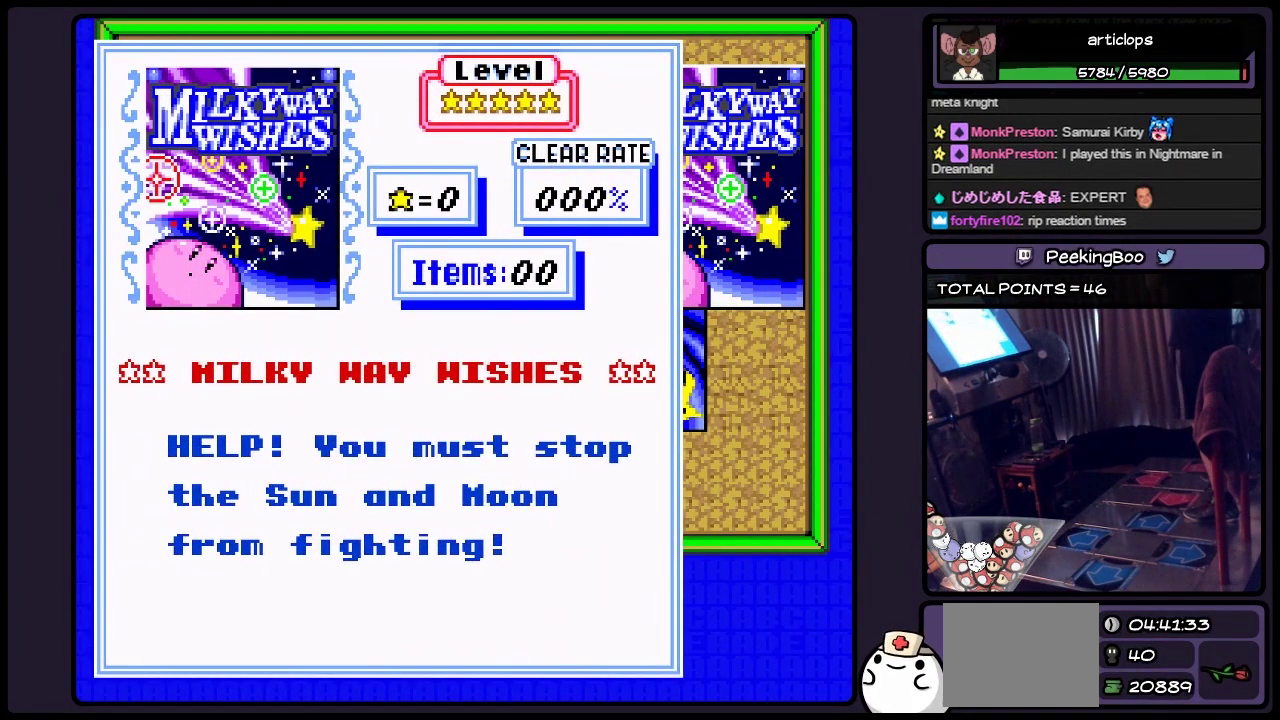
{"buttons": ["A"], "events": [[233, "A", "down"]]}
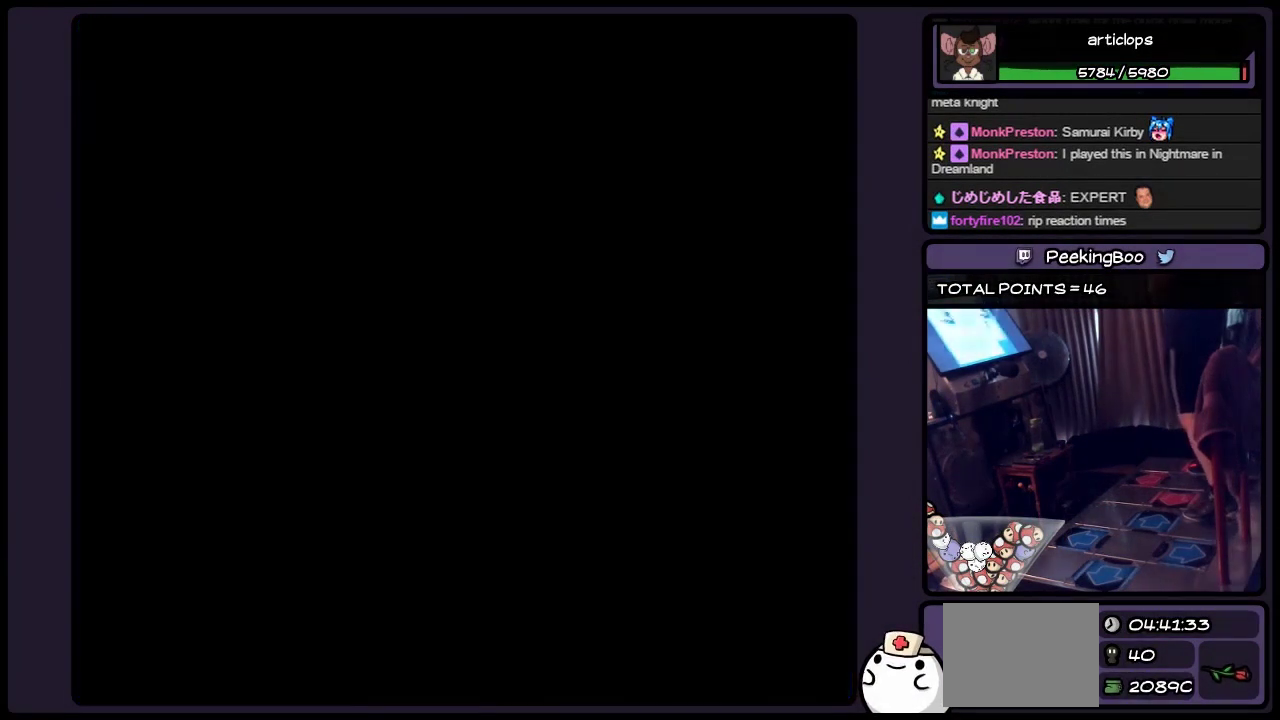
{"buttons": [], "events": [[233, "A", "up"]]}